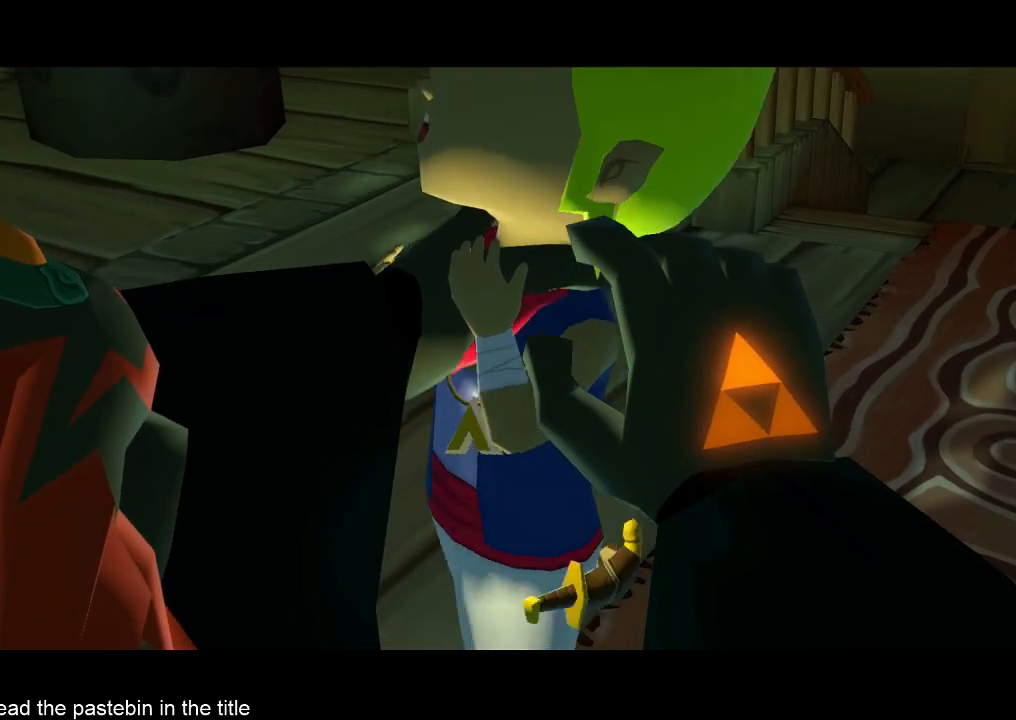
Gameplay with a controller (Nintendo layout); each line is a JSON object with the inputs held at the frame after it. "button_events" lists button changes between this image and that frame as [ms after this image, input, new state], when the widget could be followed in between (sticks are given only as held states). Not read: L3 R3.
{"buttons": ["B"], "left_stick": "center", "right_stick": "center", "button_events": [[367, "B", "down"]]}
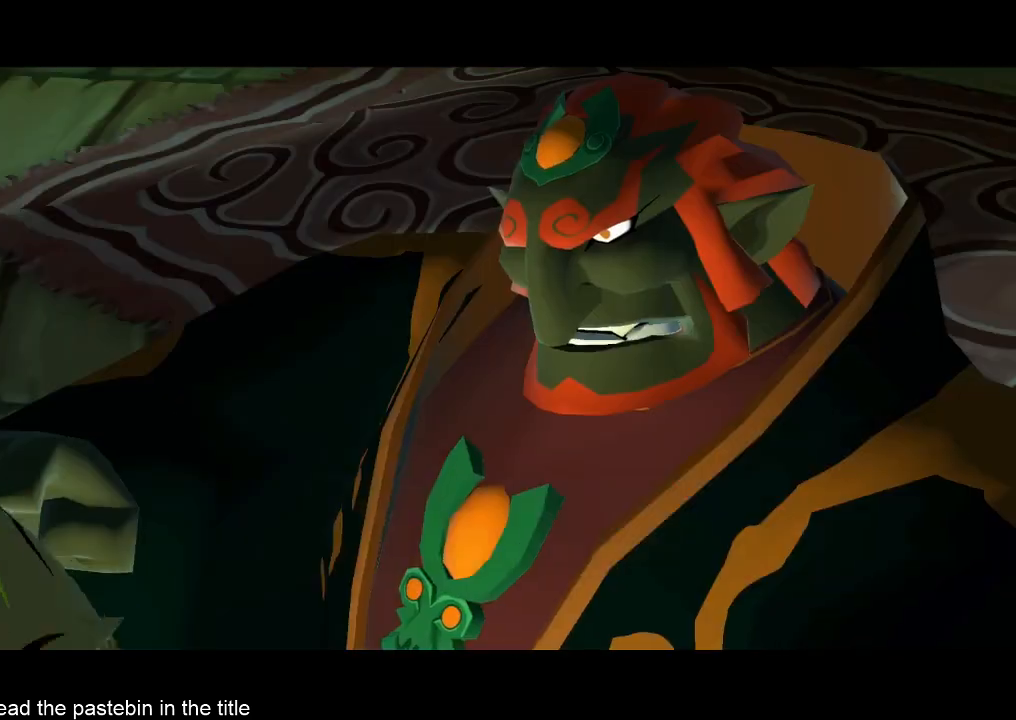
{"buttons": ["A", "B"], "left_stick": "center", "right_stick": "center", "button_events": [[200, "A", "down"], [200, "B", "up"], [267, "A", "up"], [267, "B", "down"], [367, "A", "down"]]}
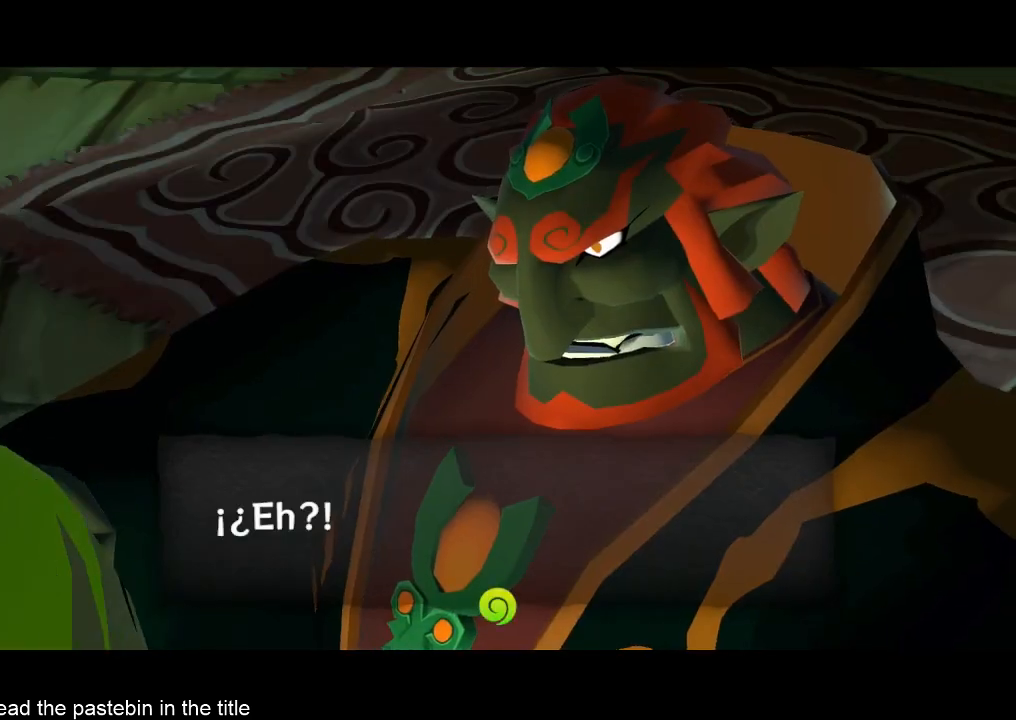
{"buttons": [], "left_stick": "center", "right_stick": "center", "button_events": [[33, "A", "up"], [100, "A", "down"], [200, "A", "up"], [200, "B", "up"], [267, "A", "down"], [267, "B", "down"], [333, "A", "up"], [333, "B", "up"], [433, "B", "down"], [500, "B", "up"]]}
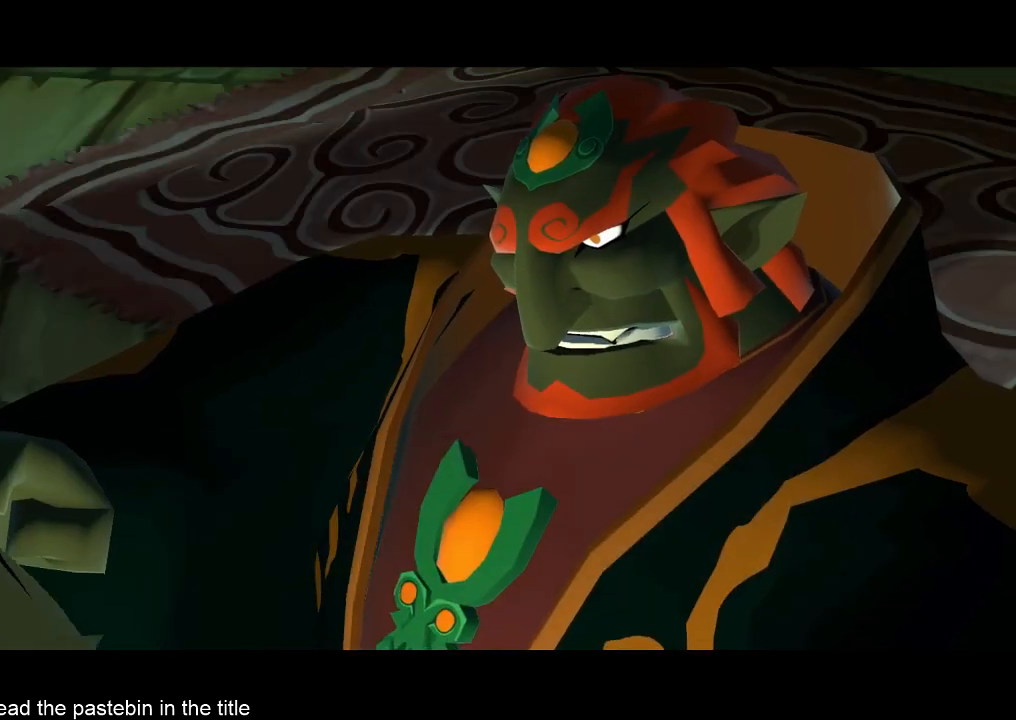
{"buttons": ["B"], "left_stick": "center", "right_stick": "center"}
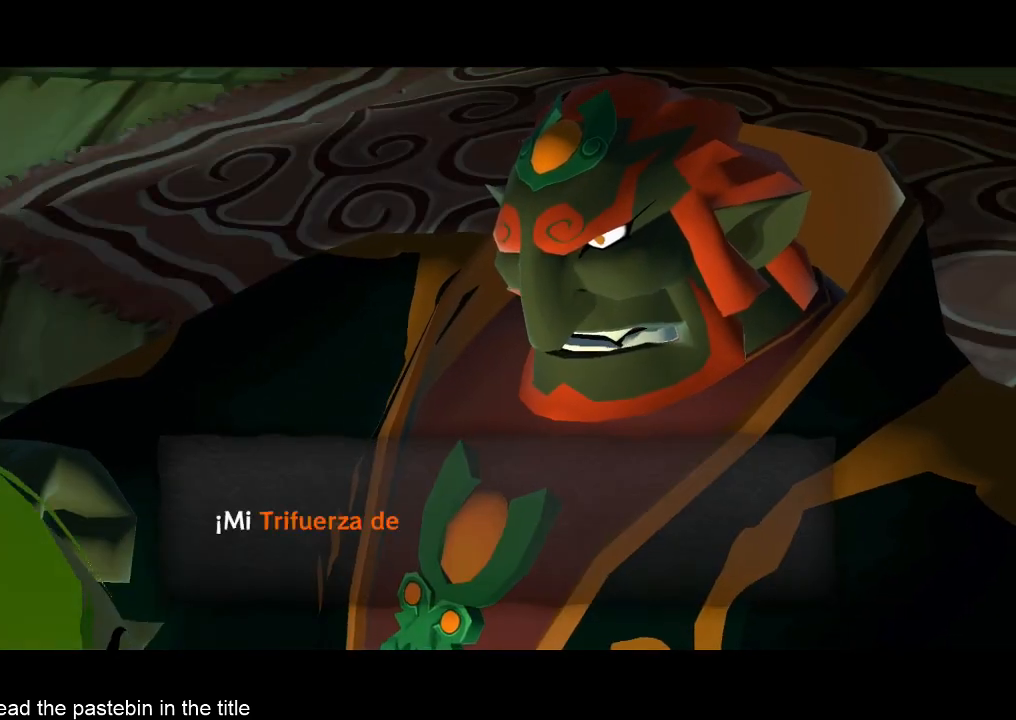
{"buttons": ["A", "B"], "left_stick": "center", "right_stick": "center"}
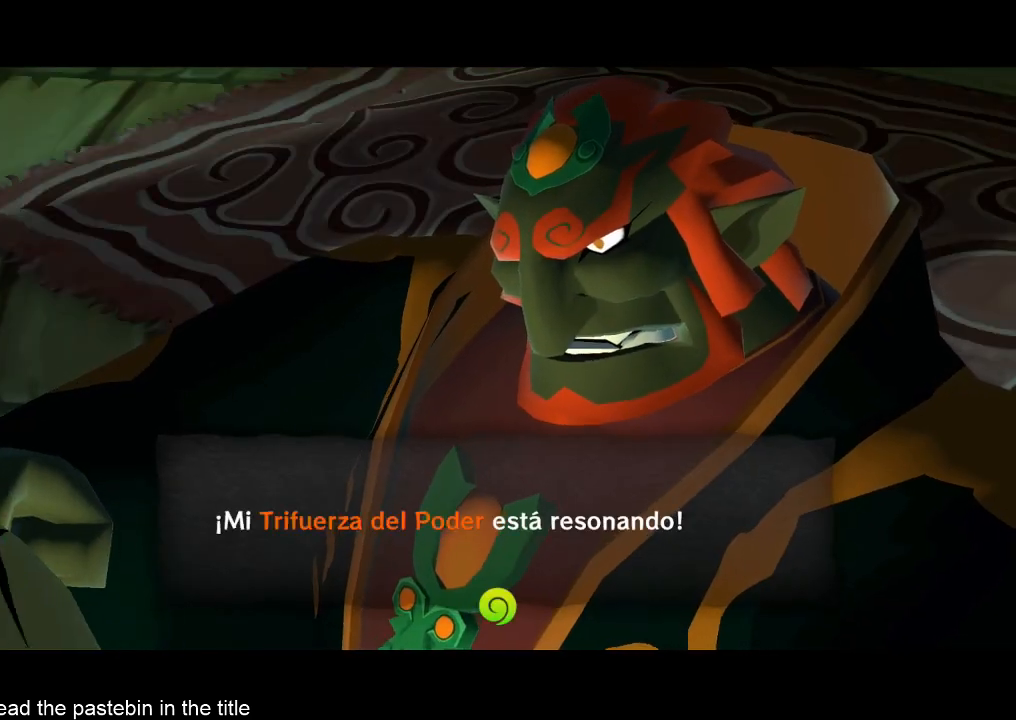
{"buttons": [], "left_stick": "center", "right_stick": "center", "button_events": [[233, "A", "up"], [333, "B", "up"], [433, "A", "down"], [433, "B", "down"], [500, "A", "up"], [500, "B", "up"]]}
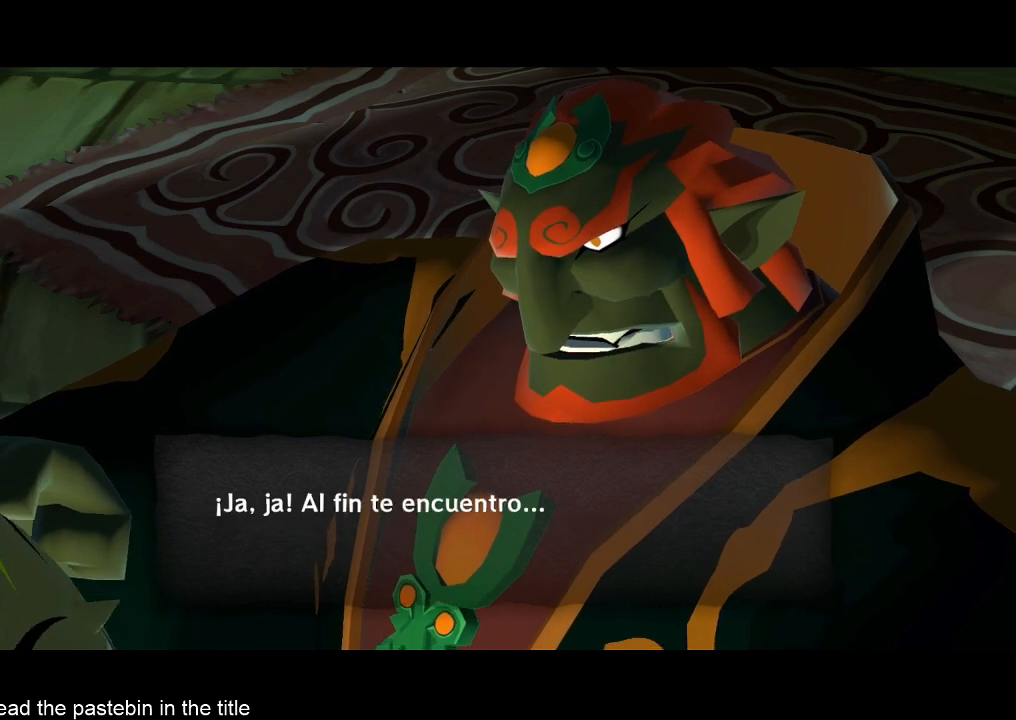
{"buttons": ["A"], "left_stick": "center", "right_stick": "center", "button_events": [[67, "B", "down"], [333, "A", "down"], [333, "B", "up"], [400, "A", "up"], [400, "B", "down"], [500, "A", "down"], [500, "B", "up"]]}
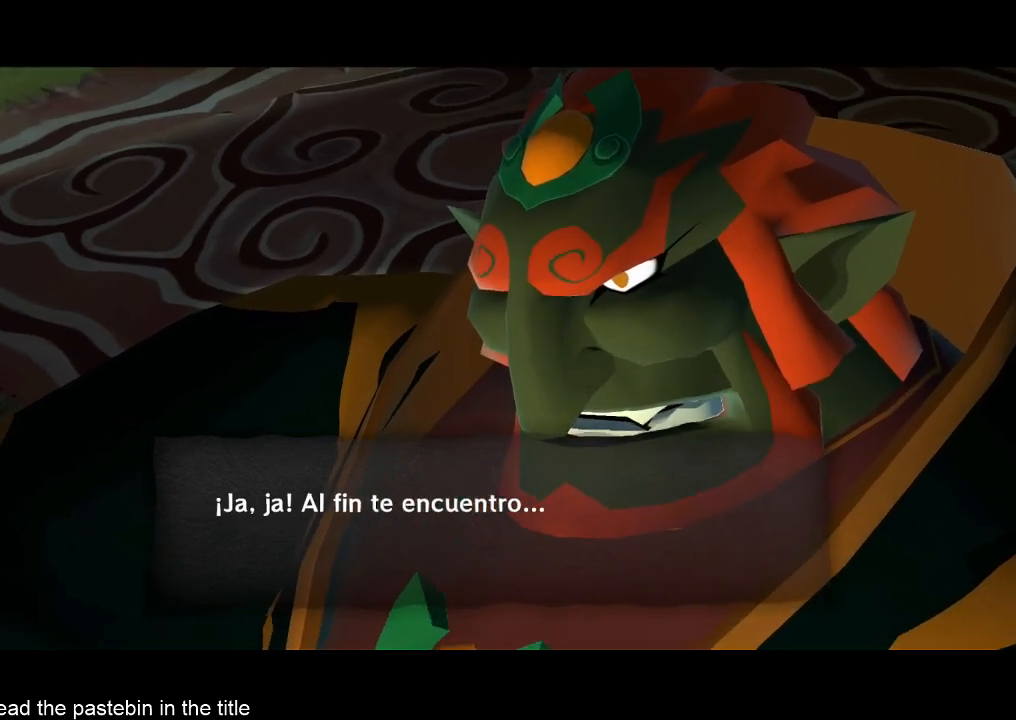
{"buttons": ["A", "B"], "left_stick": "center", "right_stick": "center", "button_events": [[67, "A", "up"], [167, "B", "down"], [233, "B", "up"], [333, "B", "down"], [400, "B", "up"], [467, "A", "down"], [467, "B", "down"]]}
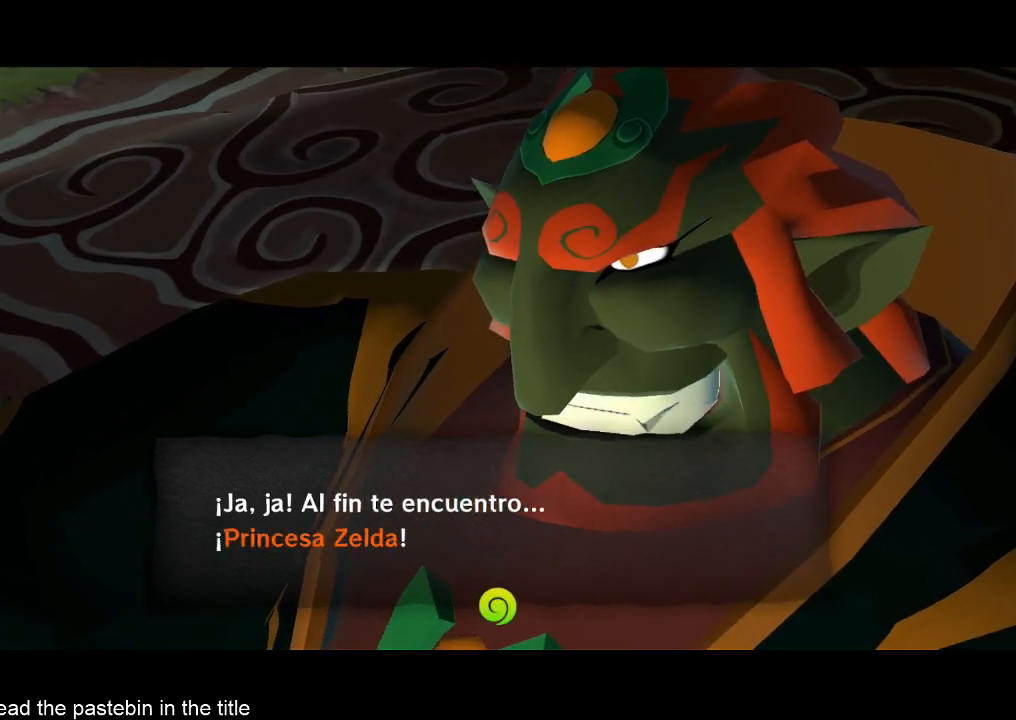
{"buttons": [], "left_stick": "center", "right_stick": "center", "button_events": [[33, "B", "up"], [100, "A", "up"], [100, "B", "down"], [200, "A", "down"], [267, "A", "up"], [433, "B", "up"]]}
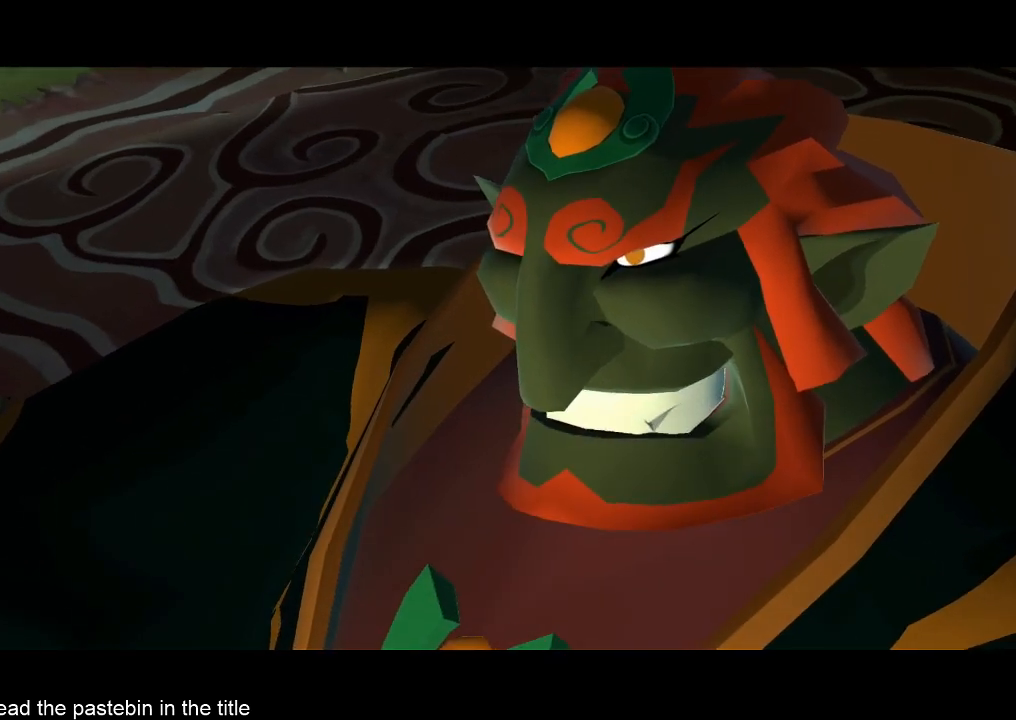
{"buttons": [], "left_stick": "center", "right_stick": "center", "button_events": []}
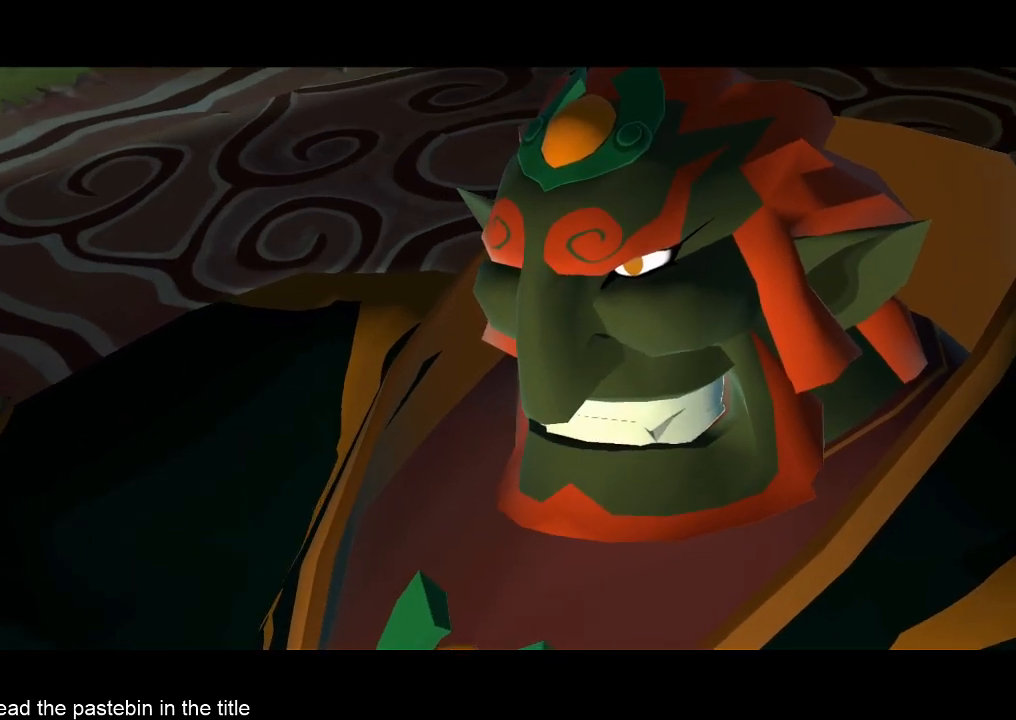
{"buttons": ["B"], "left_stick": "center", "right_stick": "center", "button_events": [[333, "B", "down"]]}